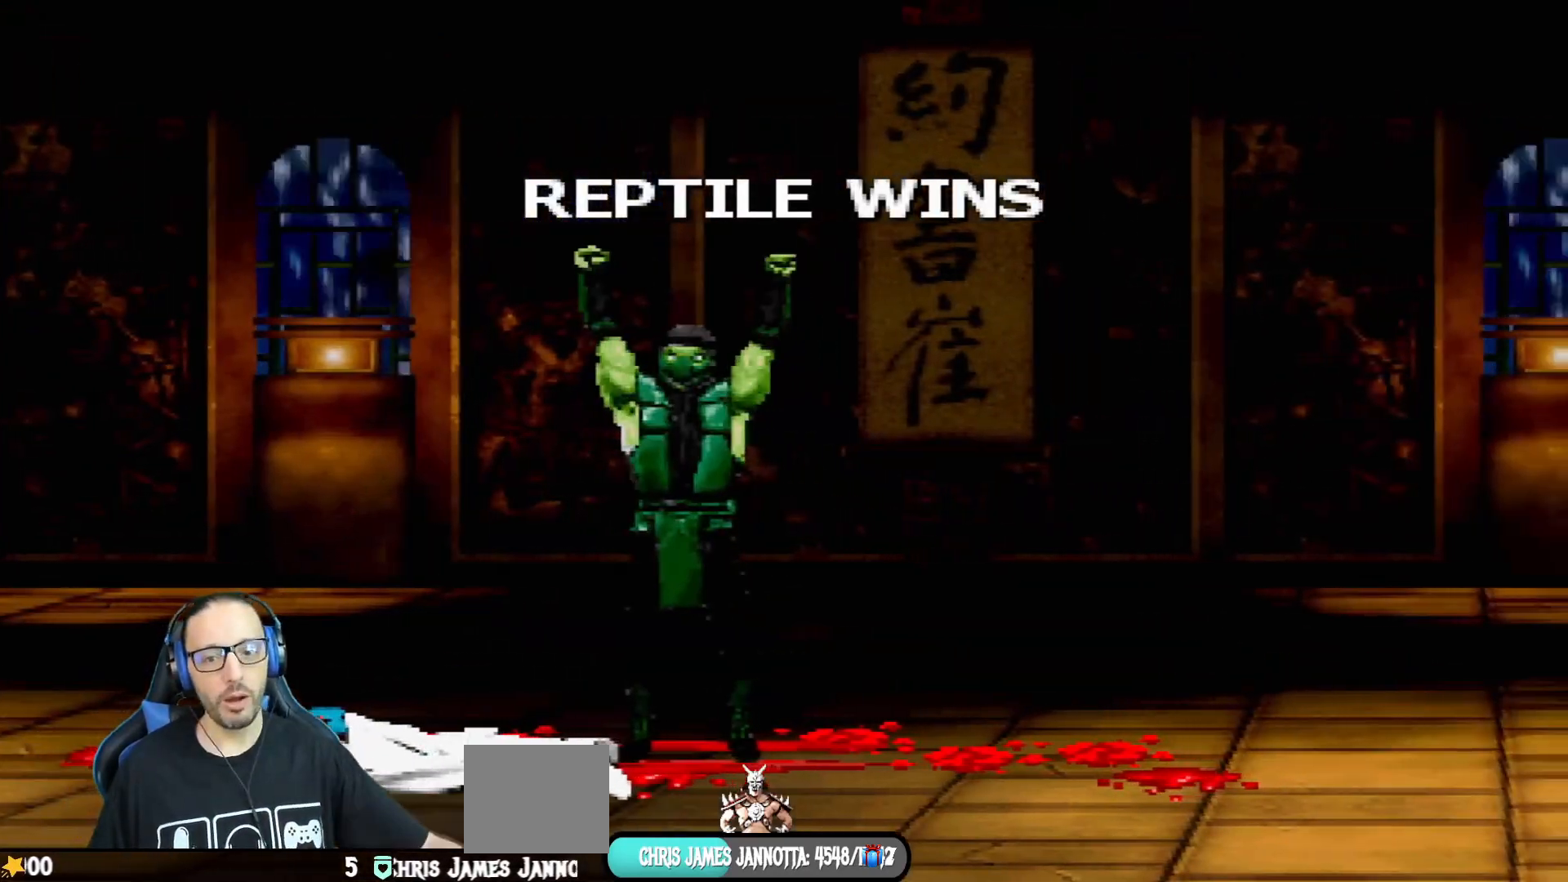
Gameplay with a controller (PlayStation layout); each line is a JSON object with the inputs held at the frame after it. "events" lists button and stick changes between this image and that frame as [ms after this image, input, new state], when the widget could be followed in between.
{"buttons": [], "left_stick": "center", "right_stick": "center", "events": [[333, "CROSS", "down"], [417, "CROSS", "up"]]}
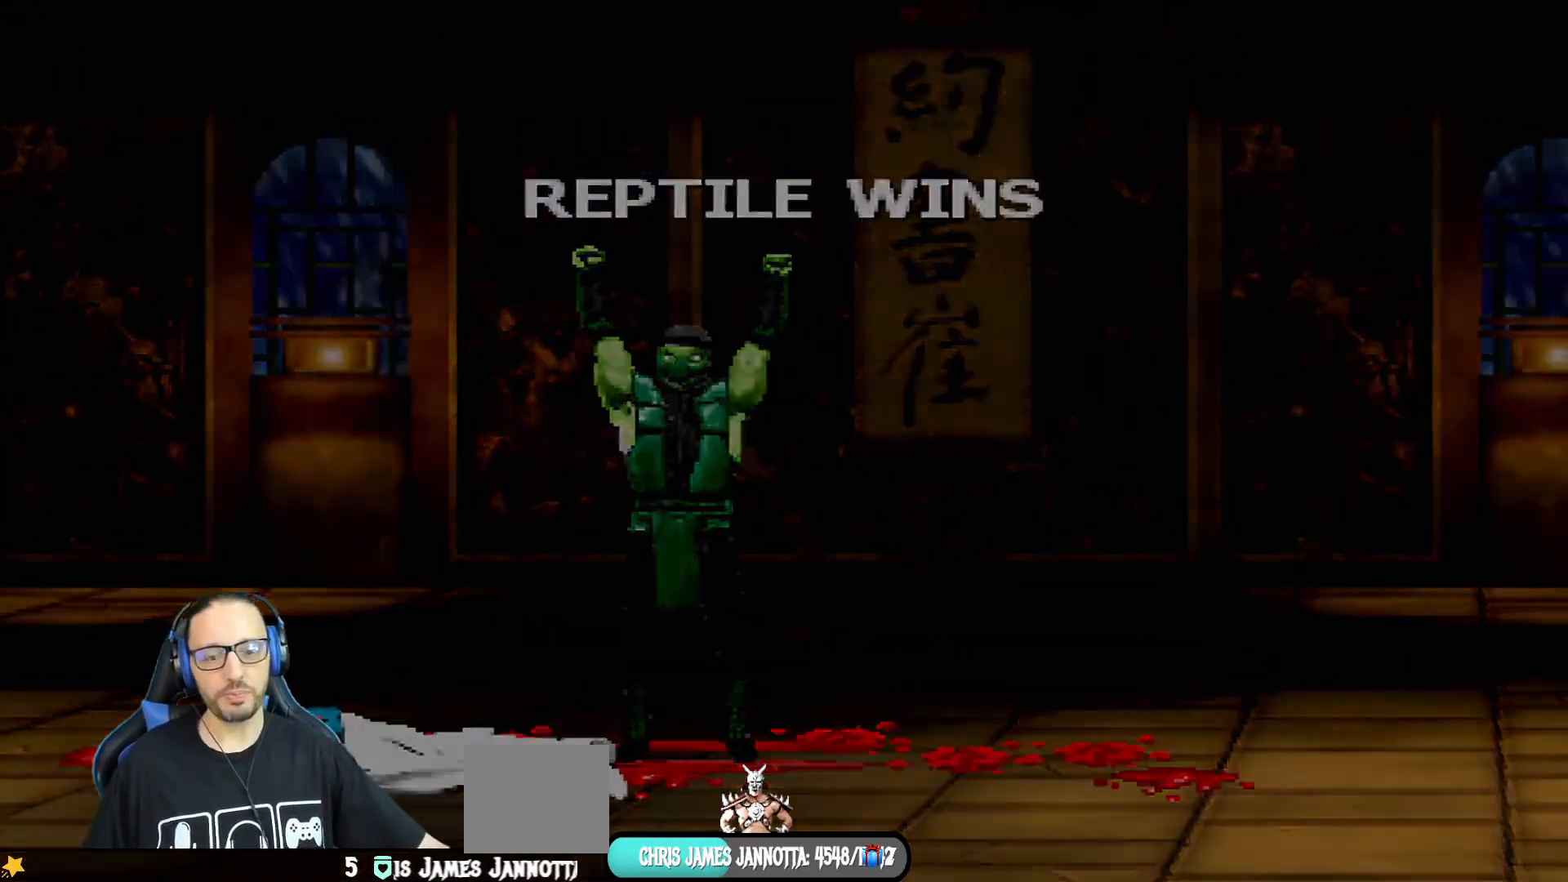
{"buttons": [], "left_stick": "center", "right_stick": "center", "events": []}
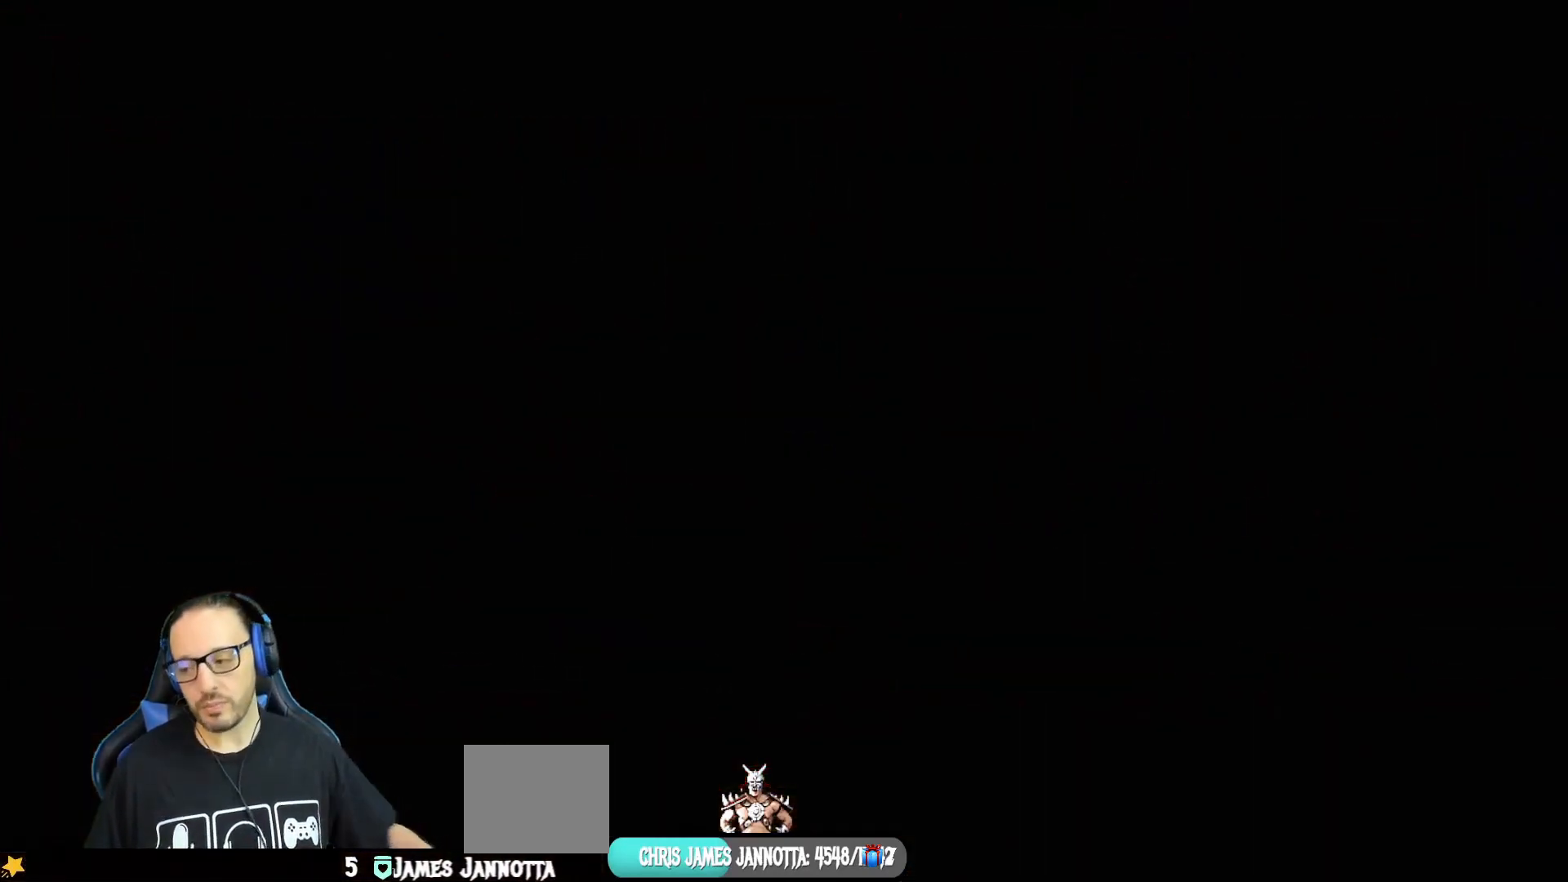
{"buttons": [], "left_stick": "center", "right_stick": "center", "events": []}
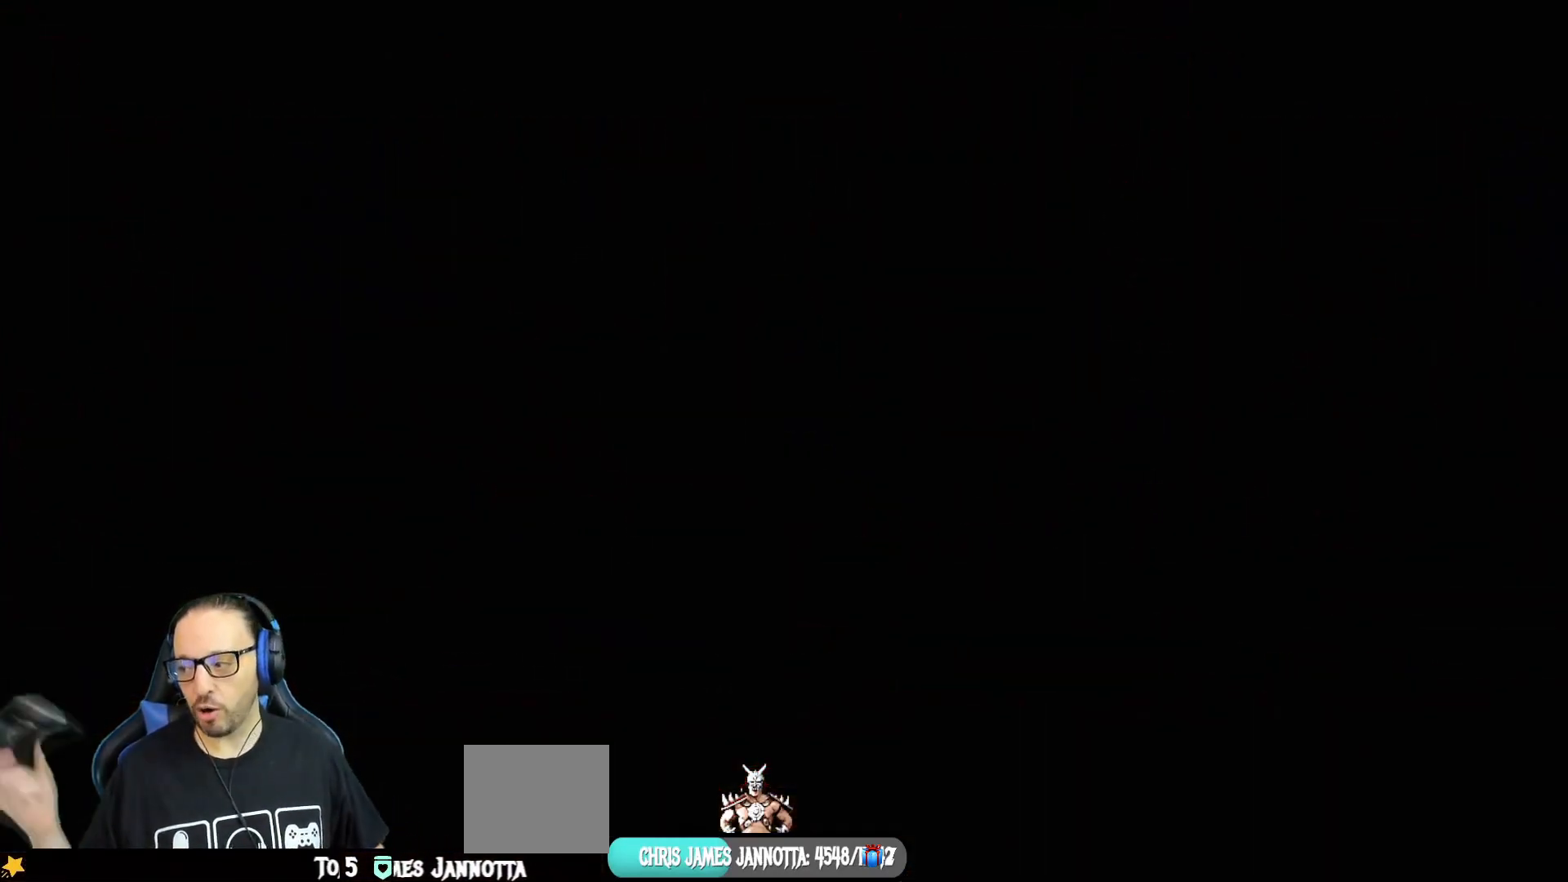
{"buttons": [], "left_stick": "center", "right_stick": "center", "events": []}
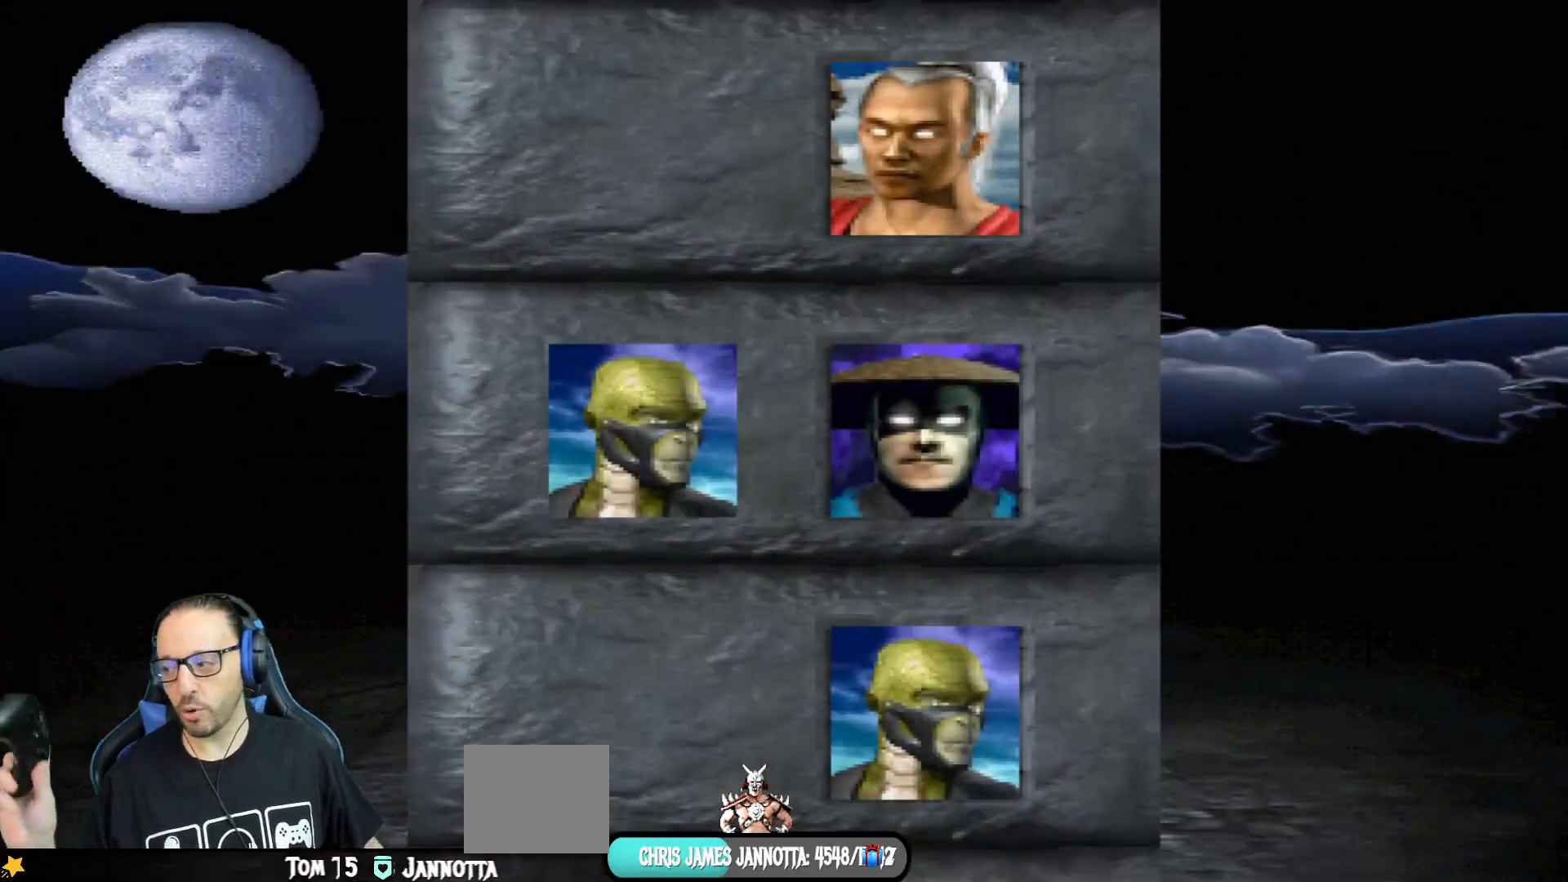
{"buttons": [], "left_stick": "center", "right_stick": "center", "events": []}
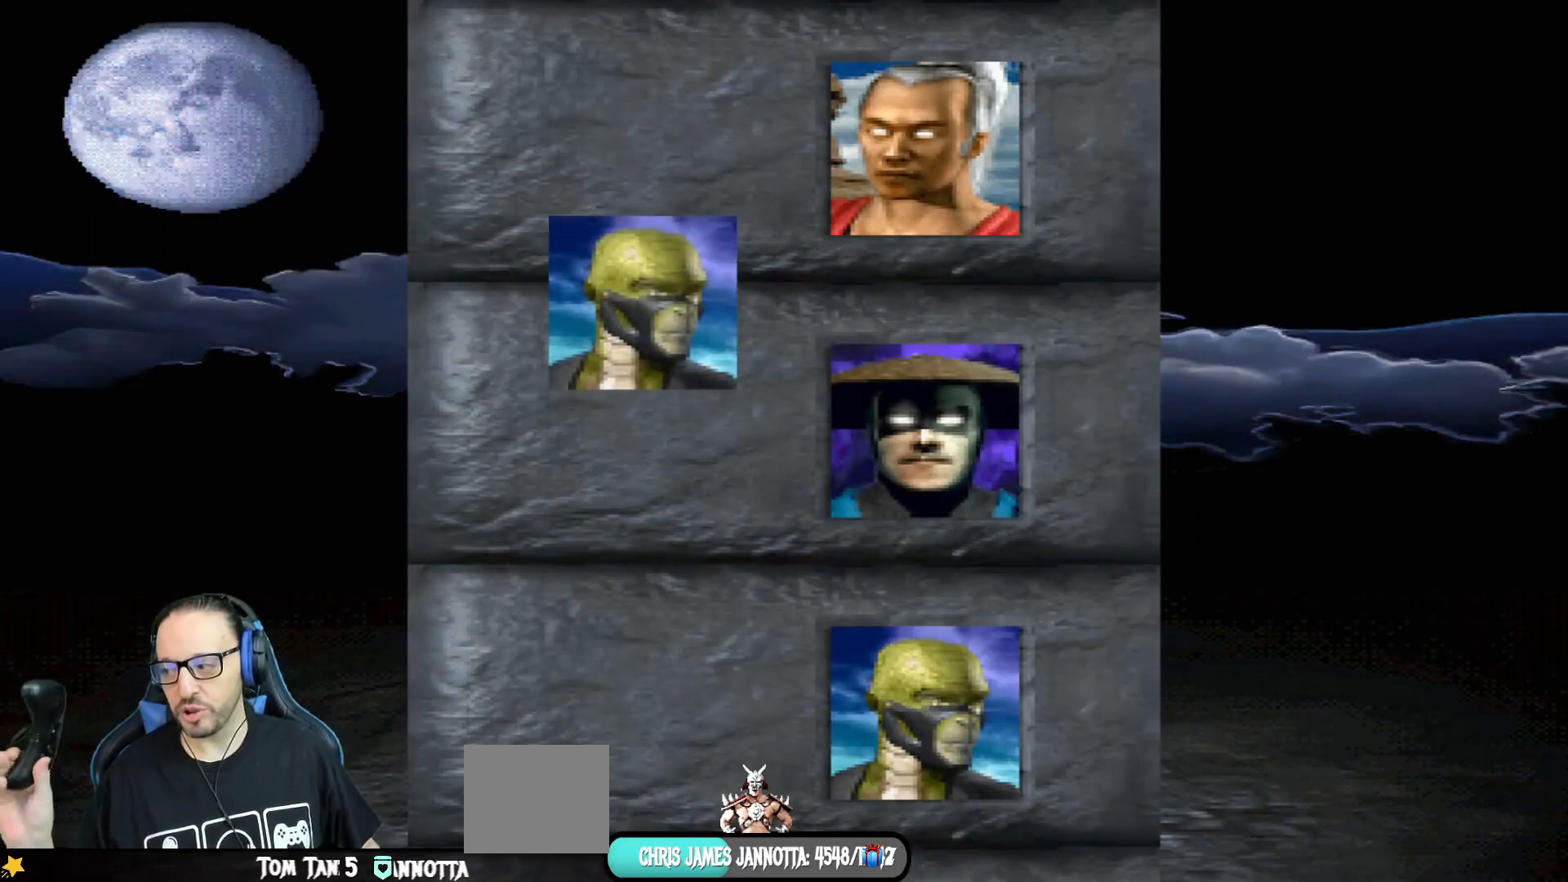
{"buttons": [], "left_stick": "center", "right_stick": "center", "events": []}
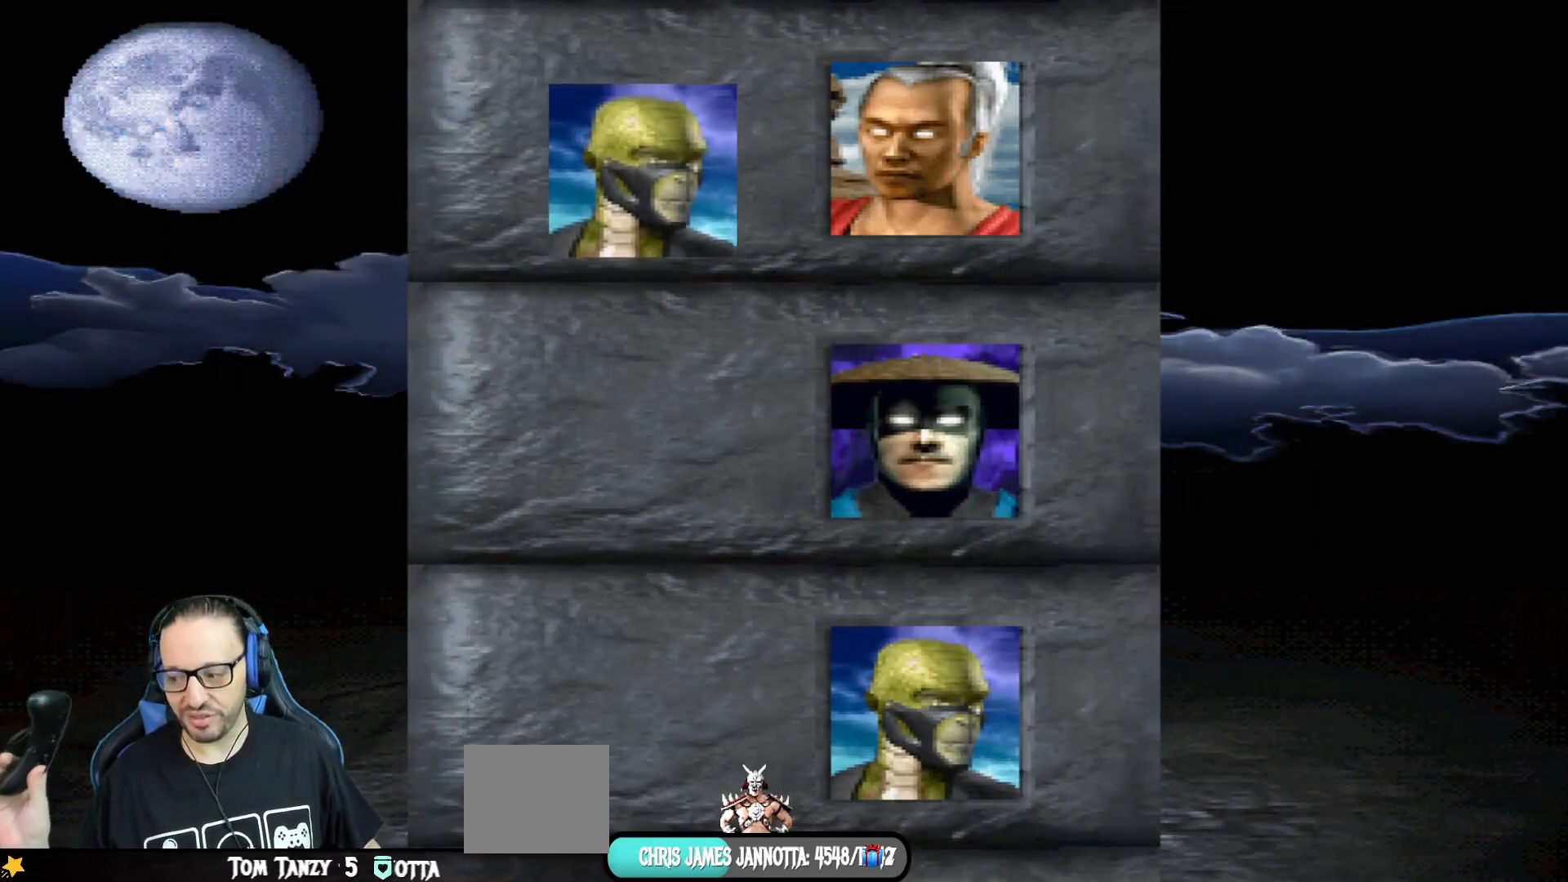
{"buttons": ["CROSS"], "left_stick": "center", "right_stick": "center", "events": [[367, "CROSS", "down"]]}
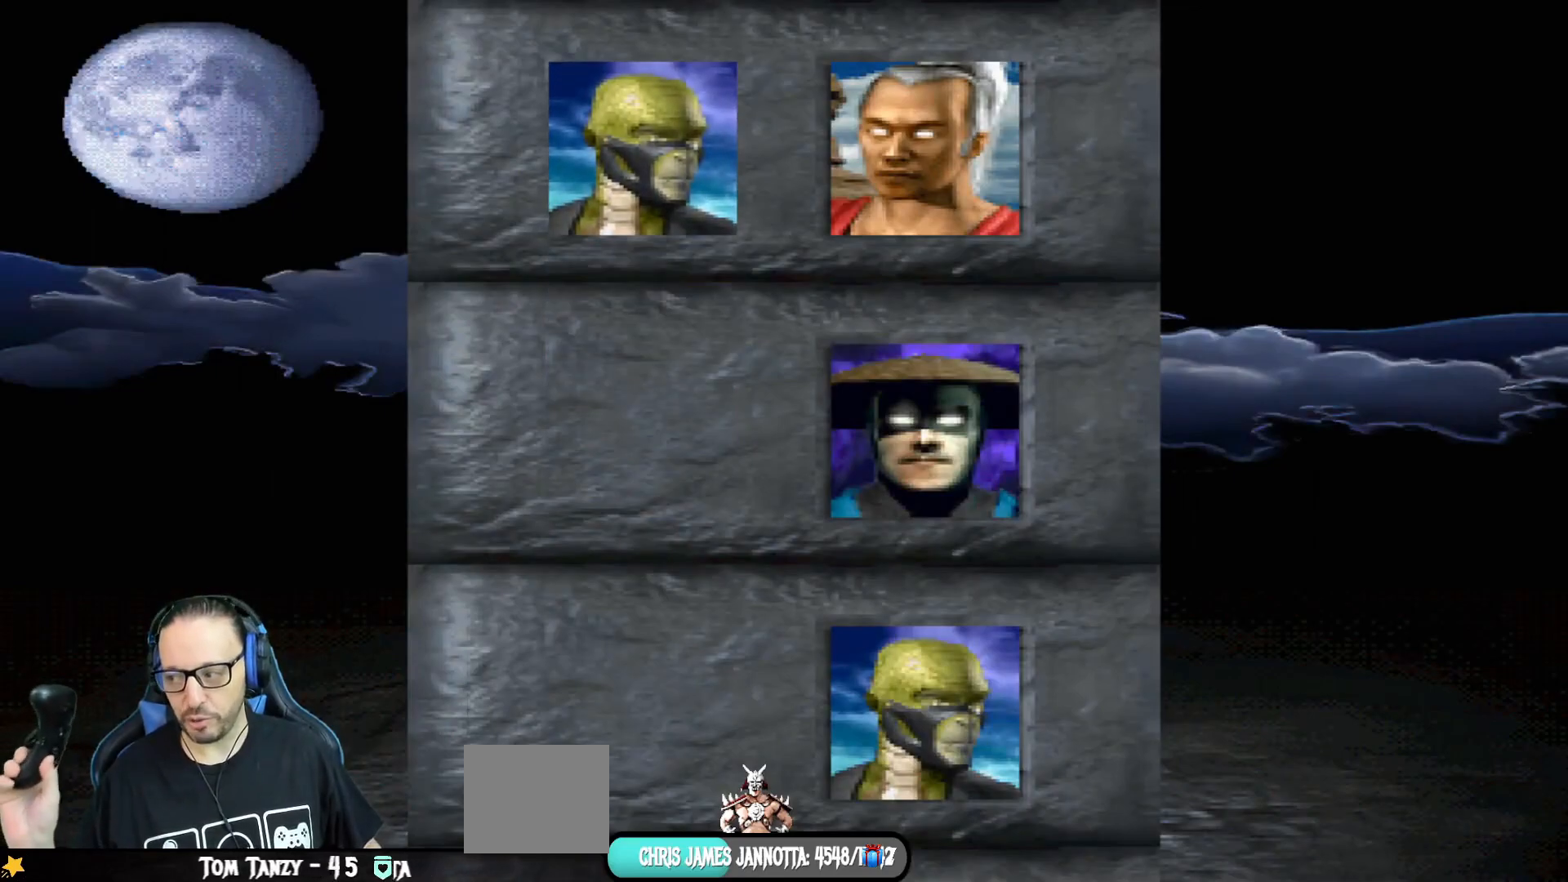
{"buttons": [], "left_stick": "center", "right_stick": "center", "events": [[84, "CROSS", "up"]]}
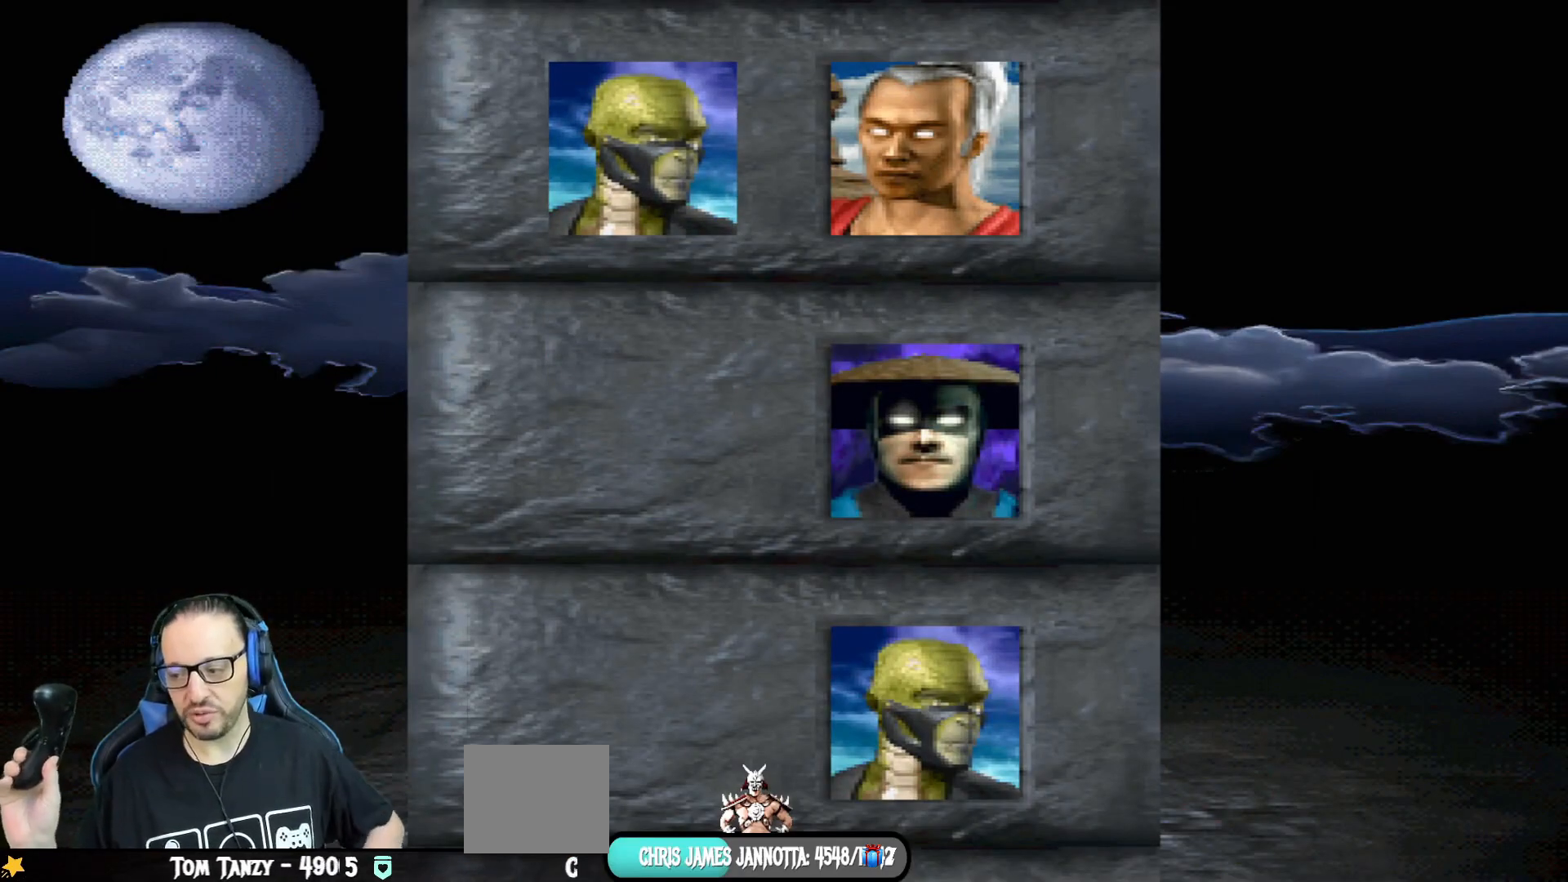
{"buttons": ["CROSS"], "left_stick": "center", "right_stick": "center", "events": [[16, "CROSS", "down"], [217, "CROSS", "up"], [367, "CROSS", "down"]]}
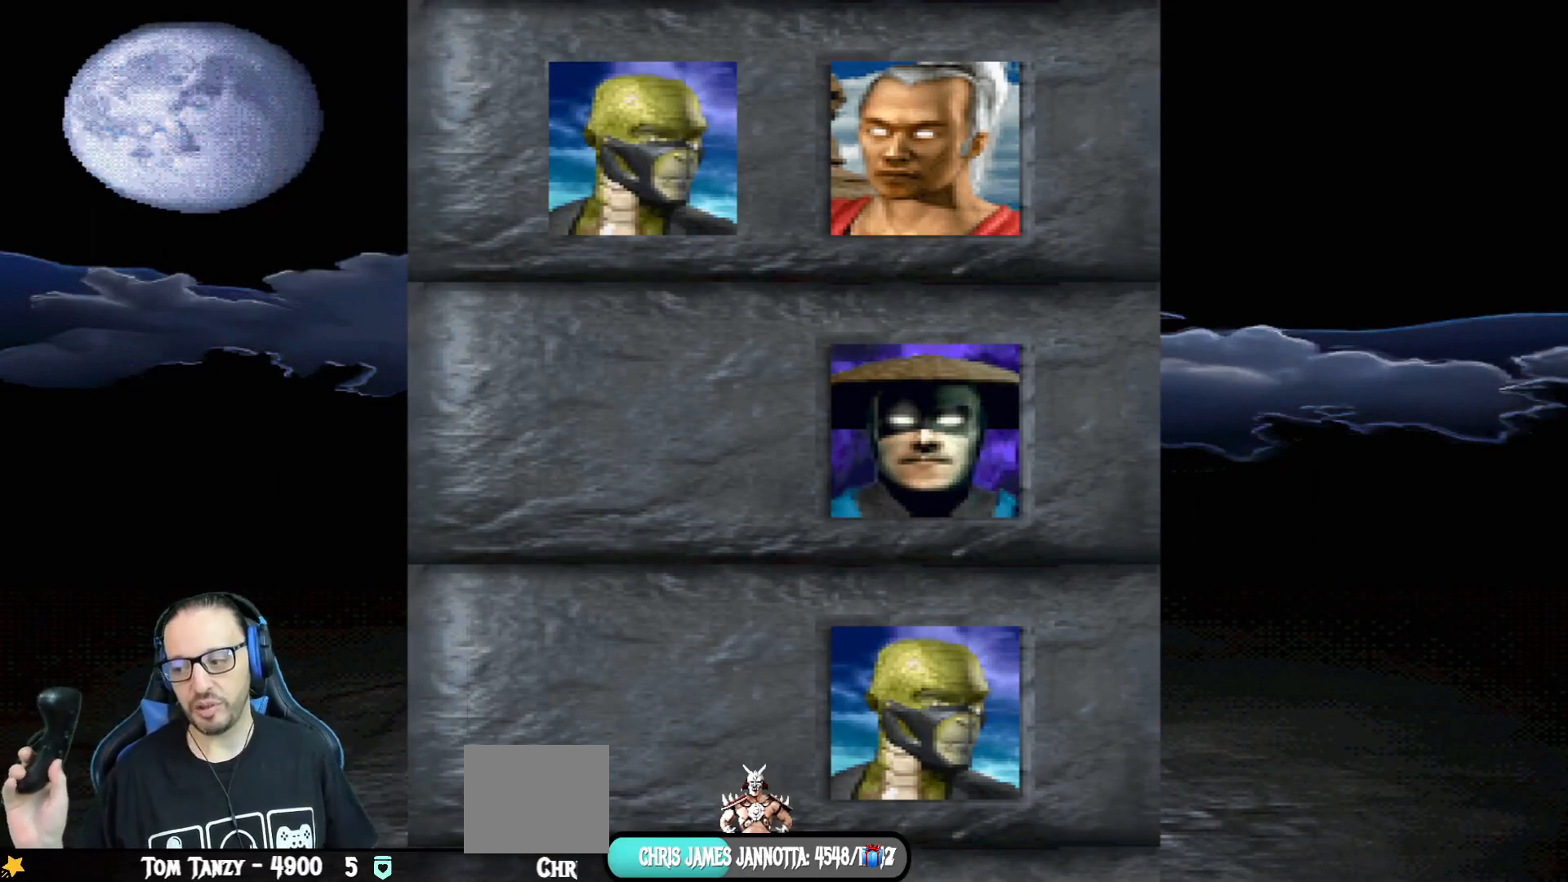
{"buttons": [], "left_stick": "center", "right_stick": "center", "events": [[50, "CROSS", "up"], [251, "CROSS", "down"], [417, "CROSS", "up"]]}
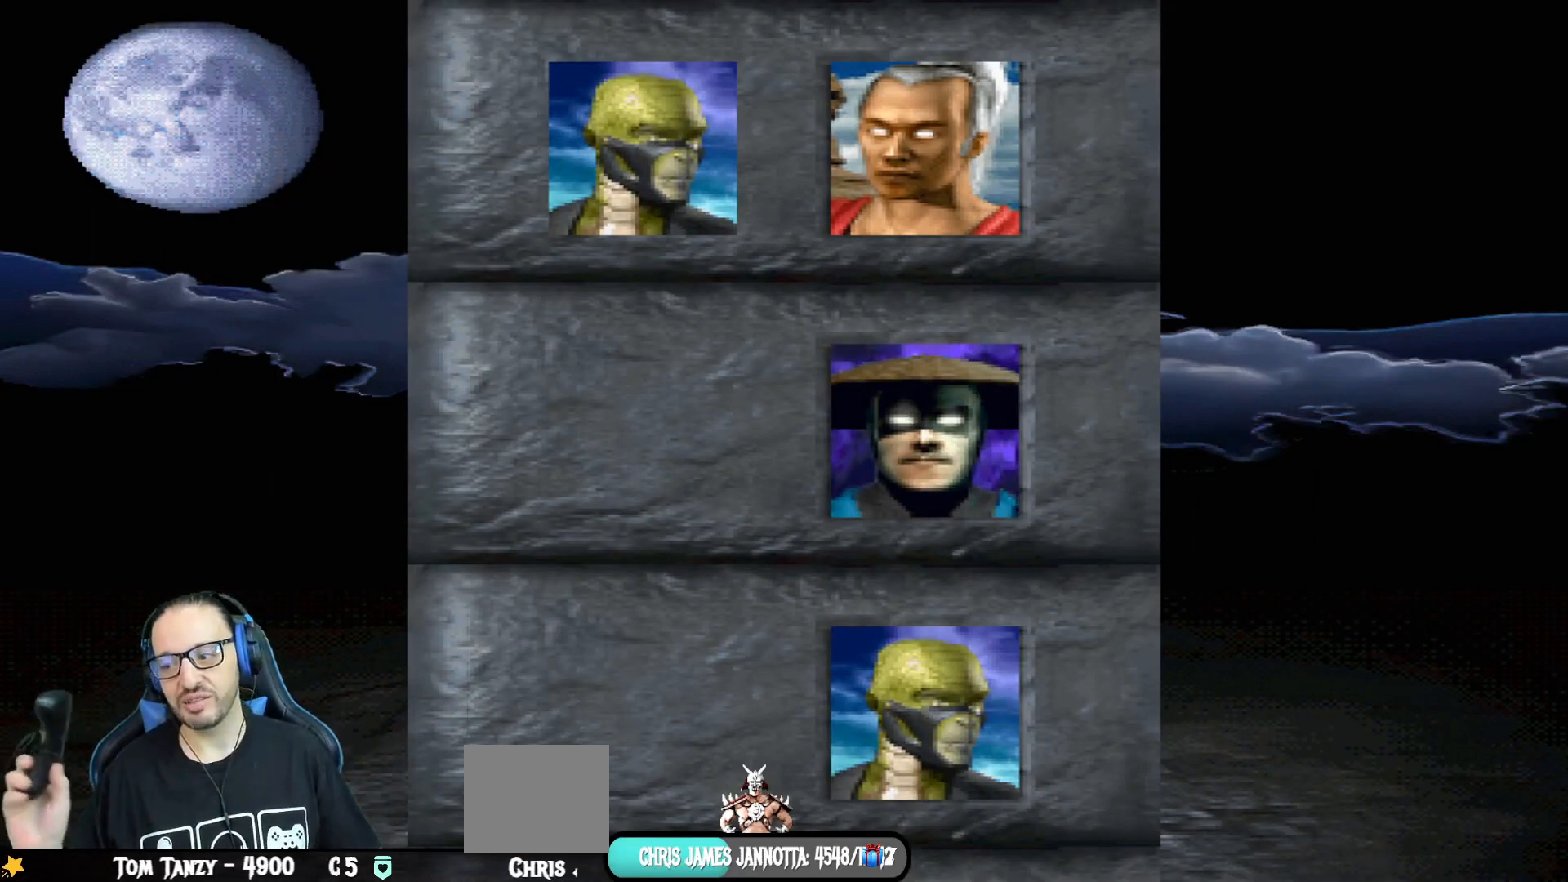
{"buttons": [], "left_stick": "center", "right_stick": "center", "events": []}
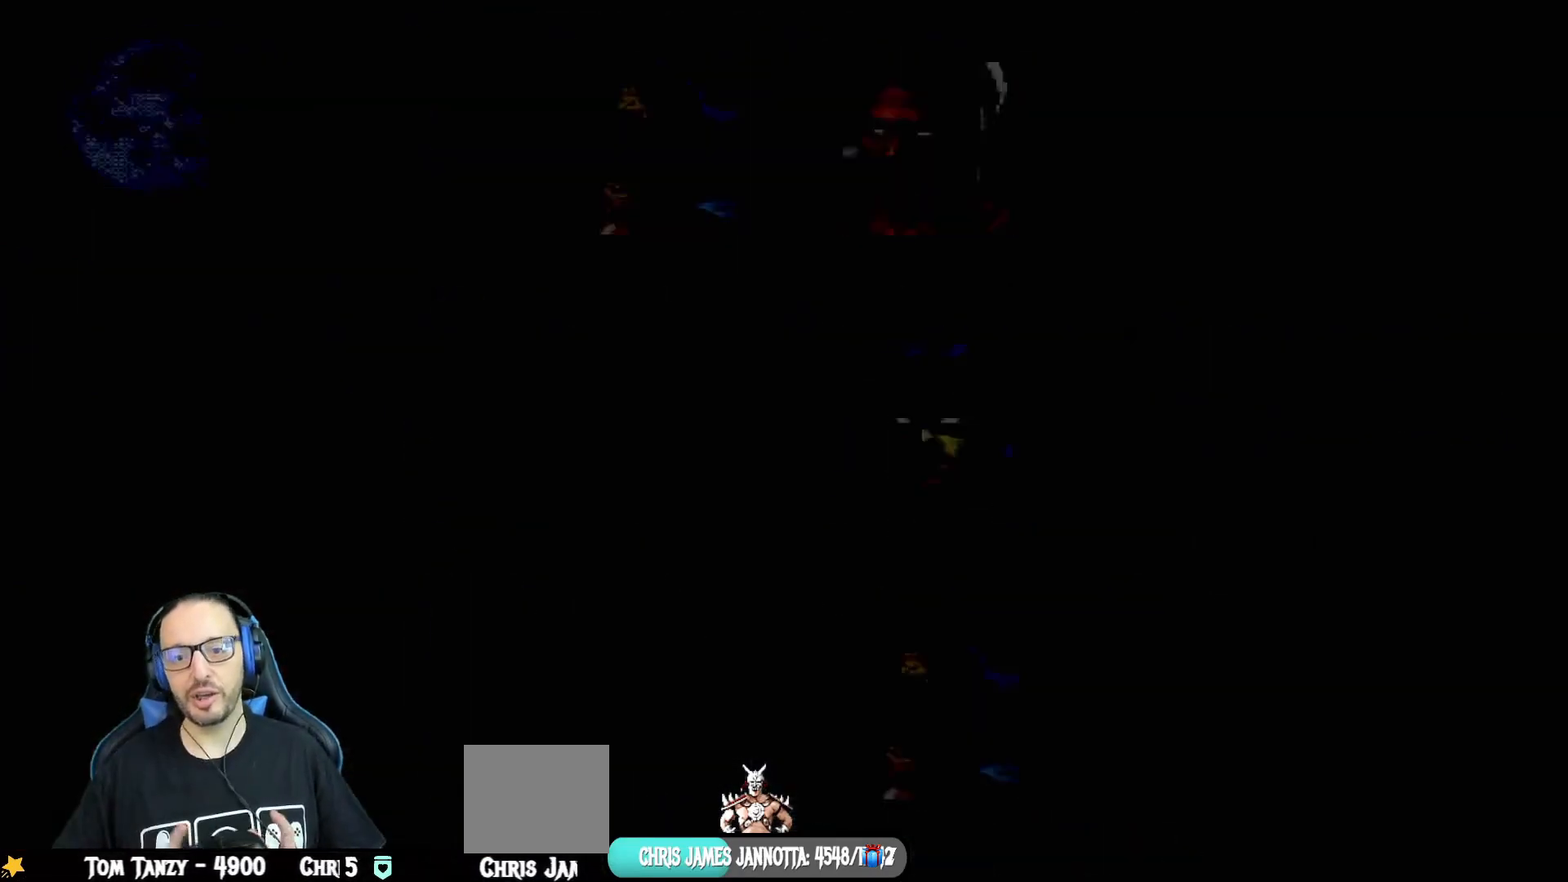
{"buttons": [], "left_stick": "center", "right_stick": "center", "events": [[116, "R1", "down"], [116, "R2", "down"], [166, "R1", "up"], [166, "R2", "up"]]}
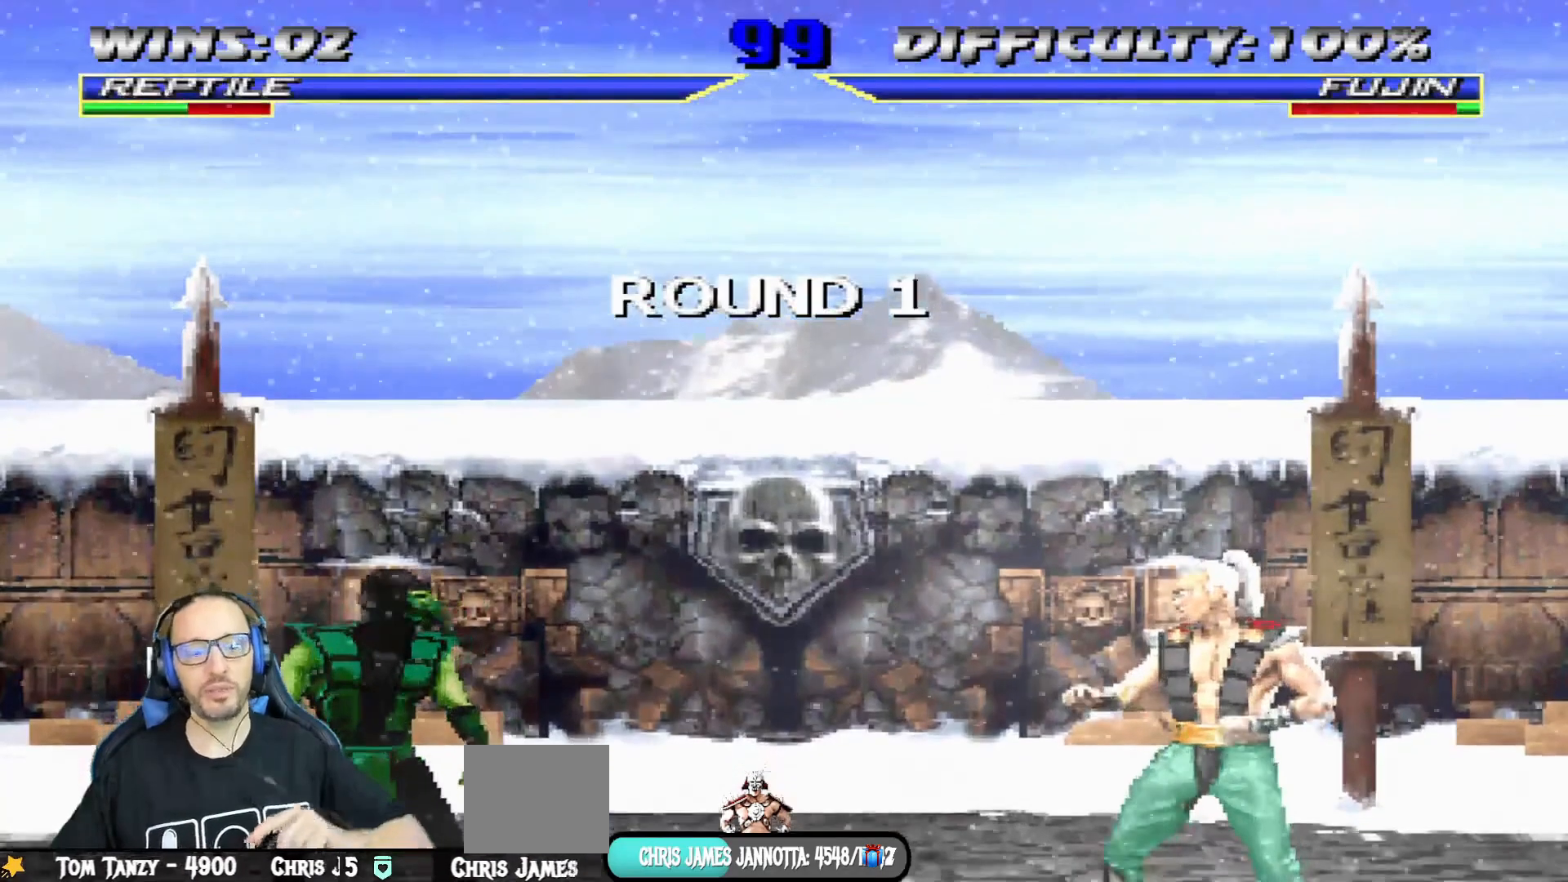
{"buttons": [], "left_stick": "center", "right_stick": "center", "events": []}
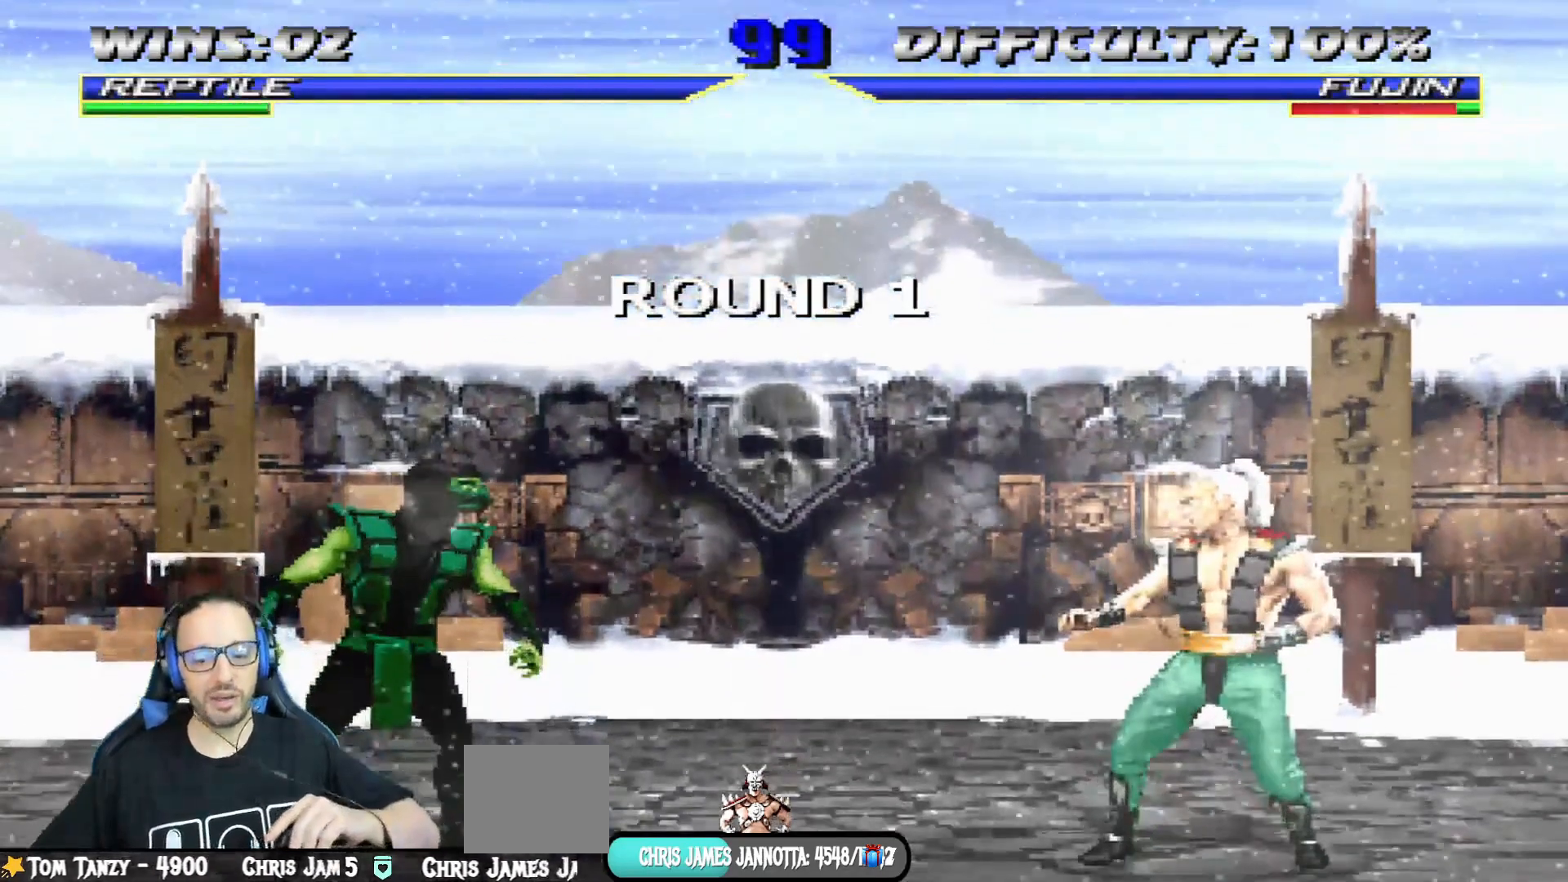
{"buttons": [], "left_stick": "center", "right_stick": "center", "events": []}
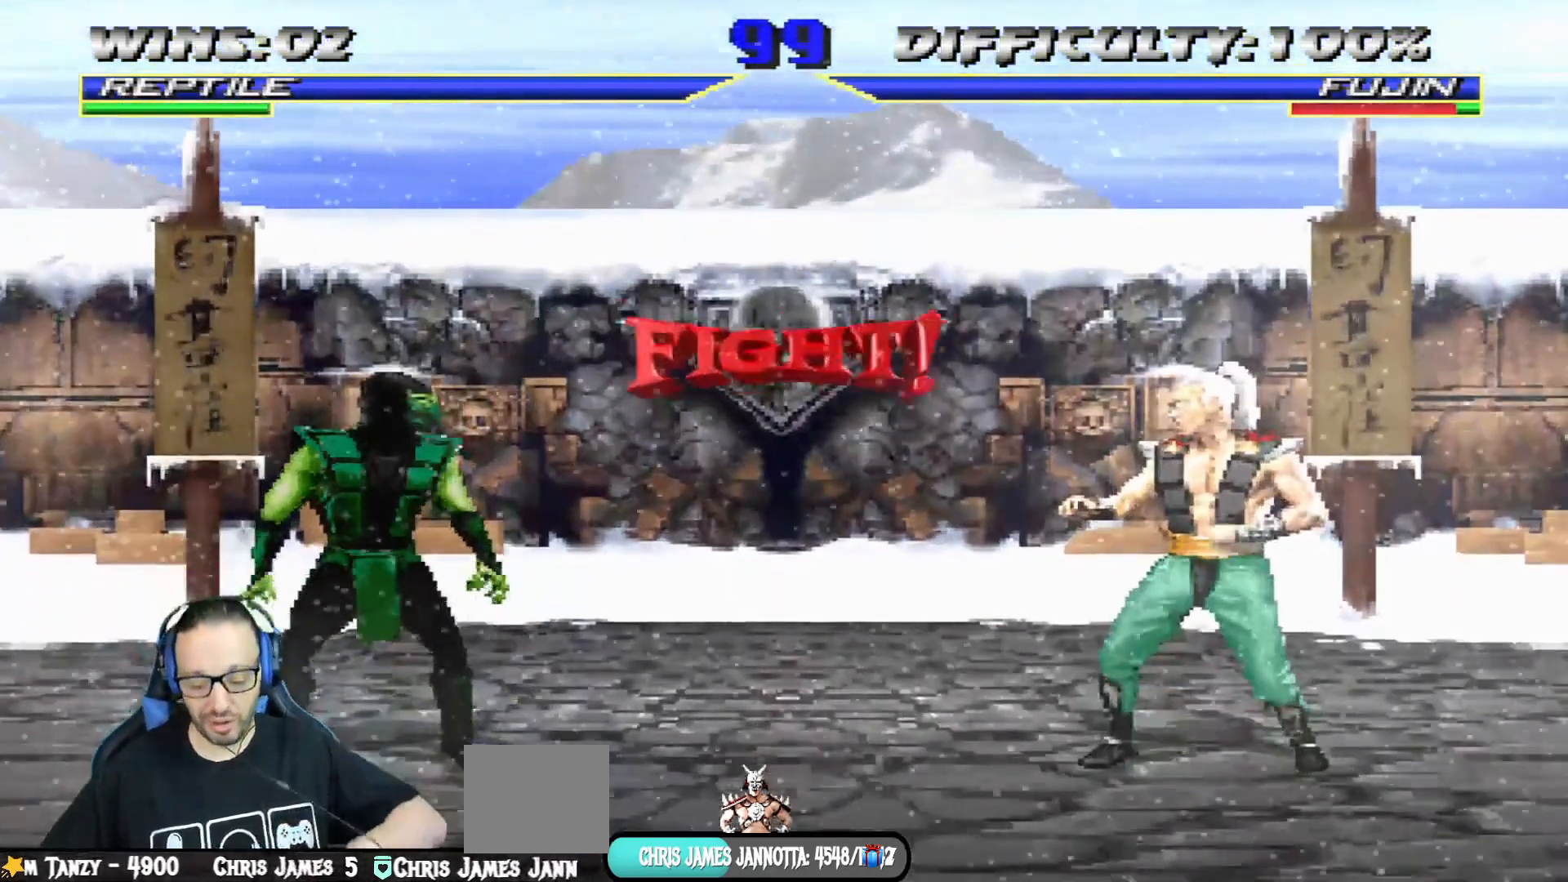
{"buttons": [], "left_stick": "center", "right_stick": "center", "events": []}
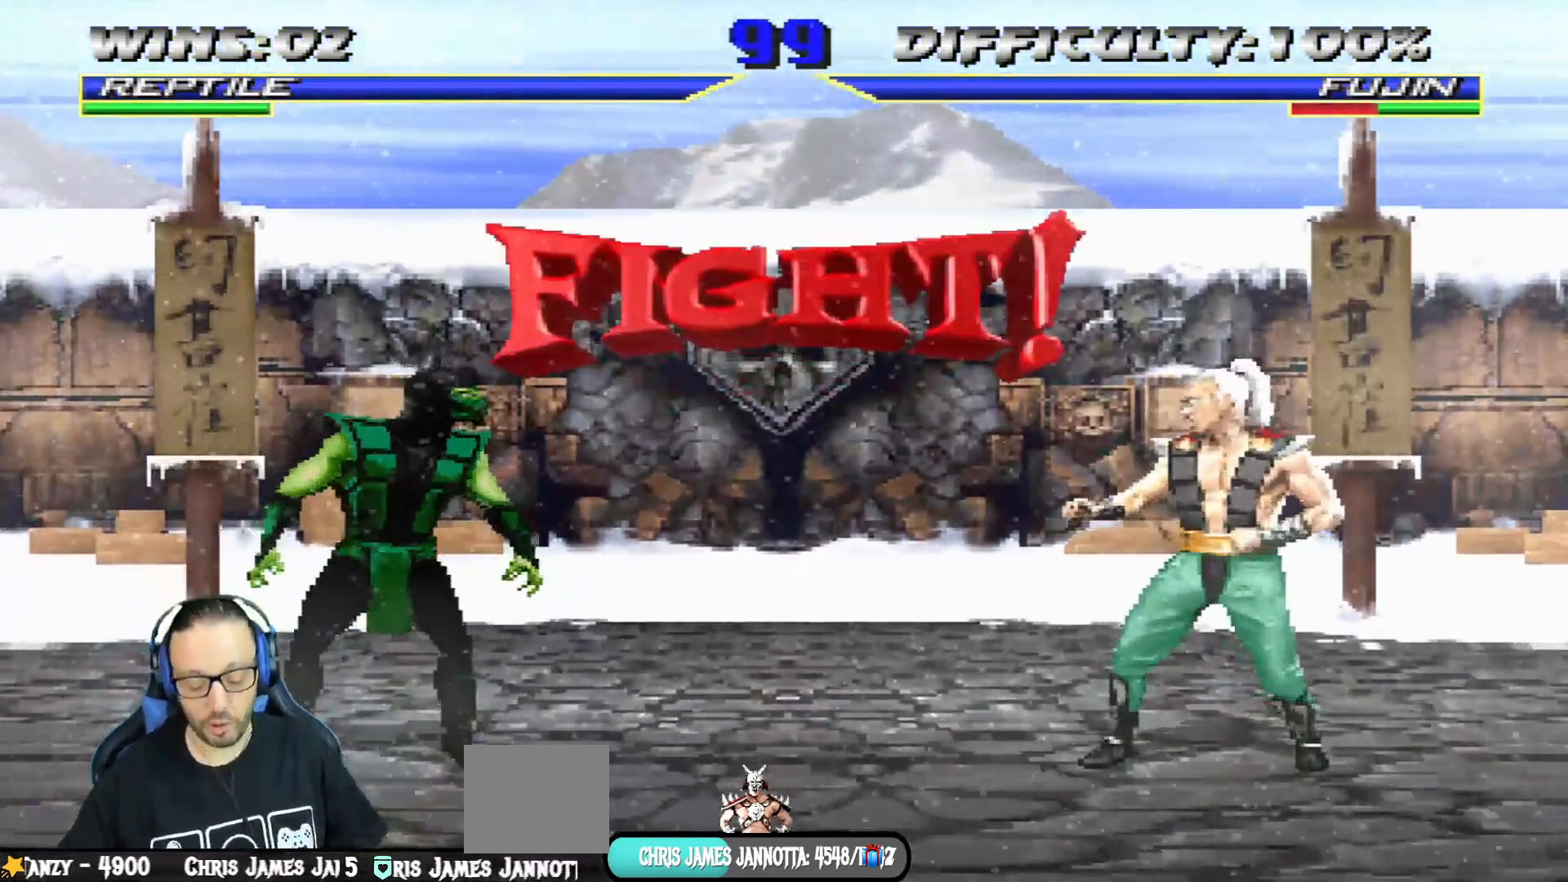
{"buttons": [], "left_stick": "center", "right_stick": "center", "events": [[350, "DPAD_LEFT", "down"], [450, "DPAD_LEFT", "up"]]}
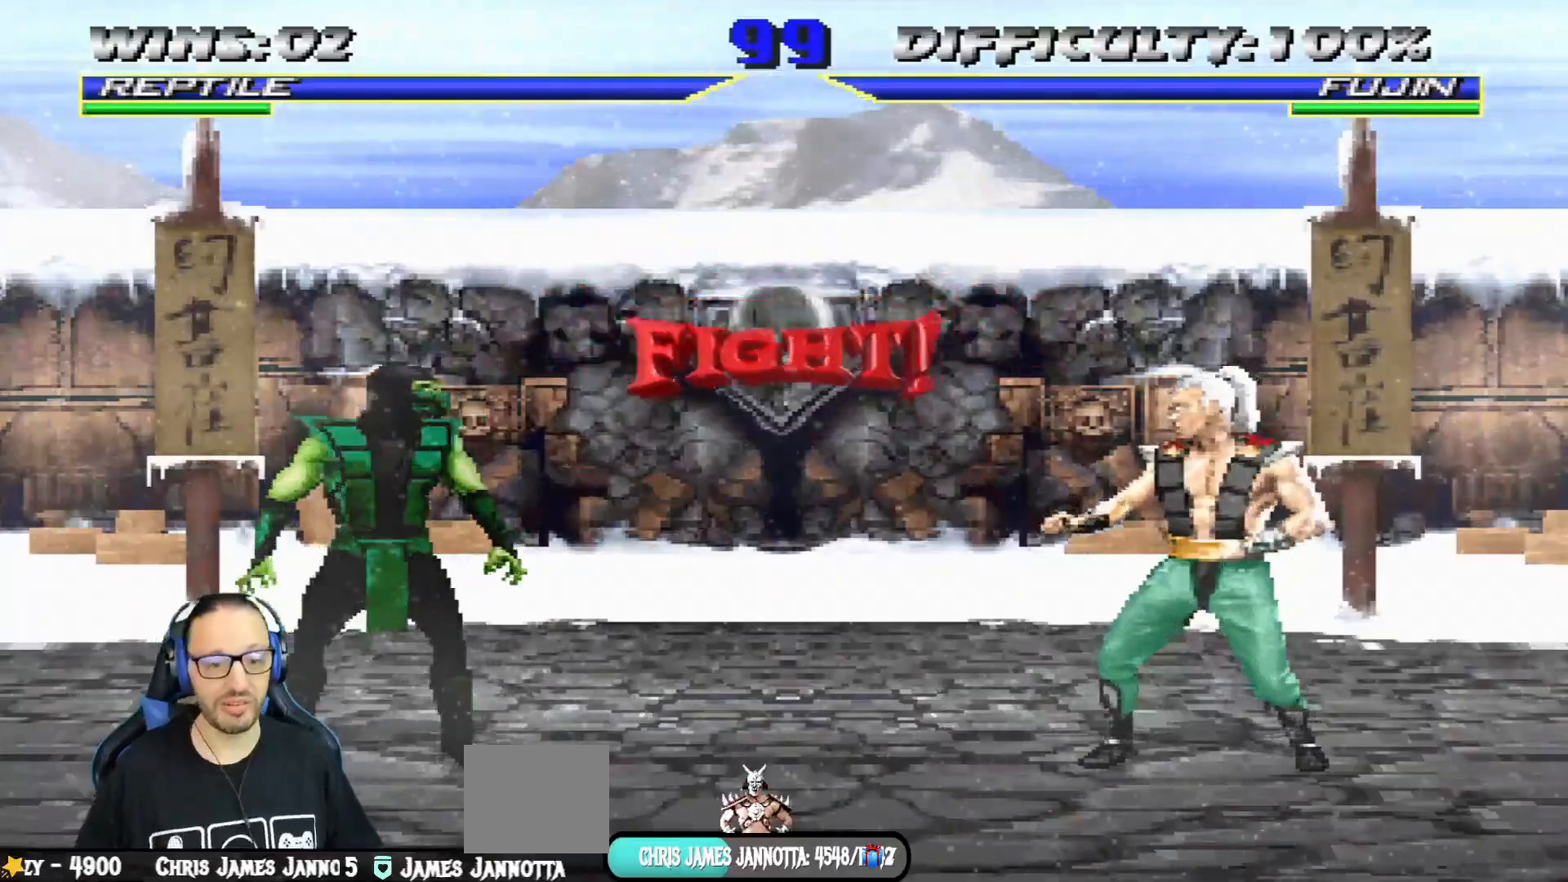
{"buttons": ["L1", "DPAD_LEFT"], "left_stick": "center", "right_stick": "center", "events": [[17, "L1", "down"], [33, "DPAD_LEFT", "down"], [167, "DPAD_LEFT", "up"], [184, "L1", "up"], [234, "DPAD_LEFT", "down"], [234, "L1", "down"], [367, "DPAD_LEFT", "up"], [367, "L1", "up"], [434, "DPAD_LEFT", "down"], [434, "L1", "down"]]}